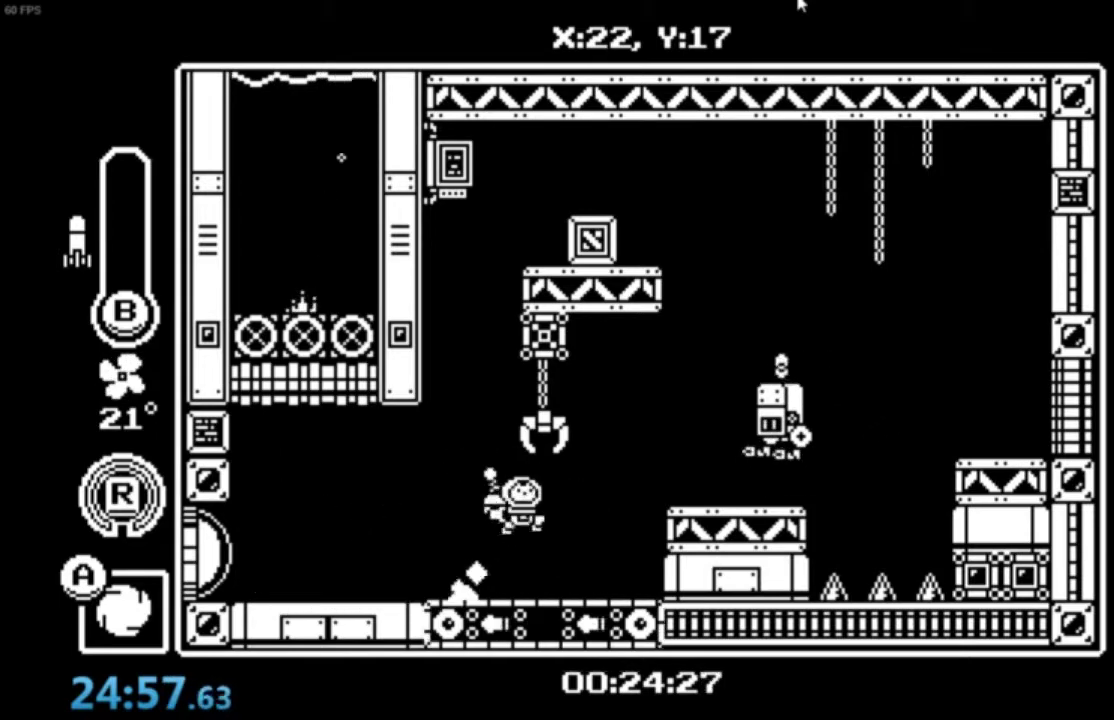
Gameplay with a controller (Xbox layout); each line is a JSON object with the inputs held at the frame after it. "events" lists button and stick changes between this image and that frame as [ms after this image, input, new state], when the widget could be followed in between. Not read: right_stick.
{"buttons": [], "left_stick": "center", "events": [[100, "left_stick", "right"], [167, "left_stick", "center"], [200, "B", "down"], [300, "A", "up"], [300, "B", "up"]]}
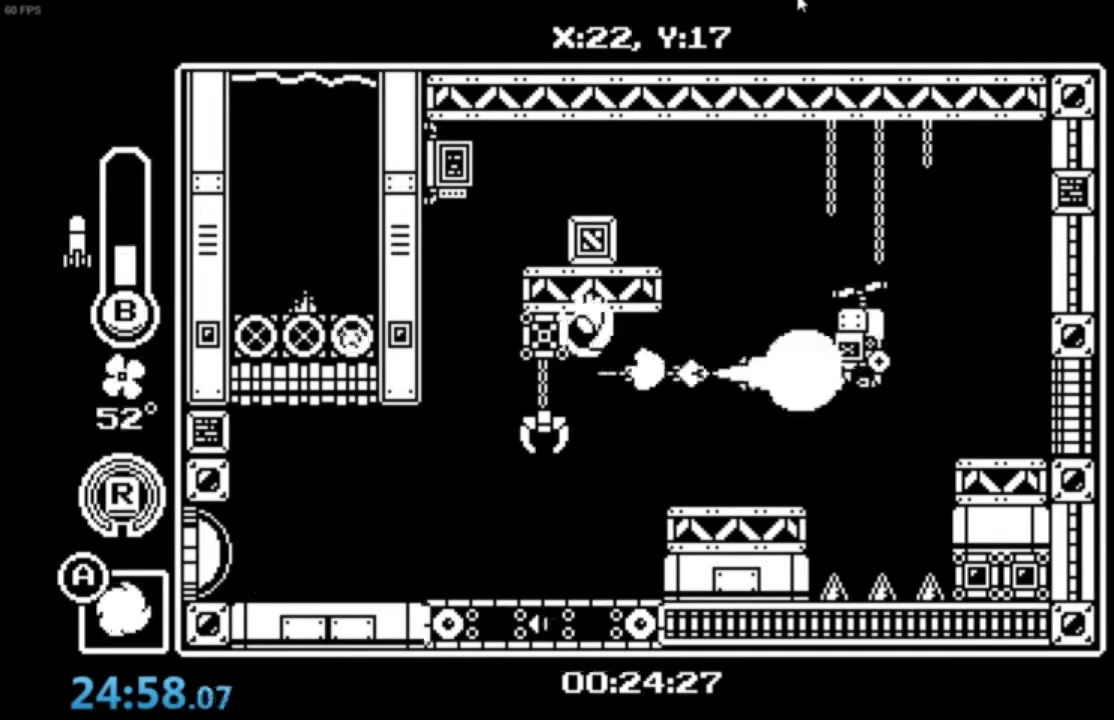
{"buttons": [], "left_stick": "center", "events": [[67, "B", "down"], [133, "B", "up"], [234, "B", "down"], [267, "left_stick", "right"], [300, "B", "up"], [400, "left_stick", "center"]]}
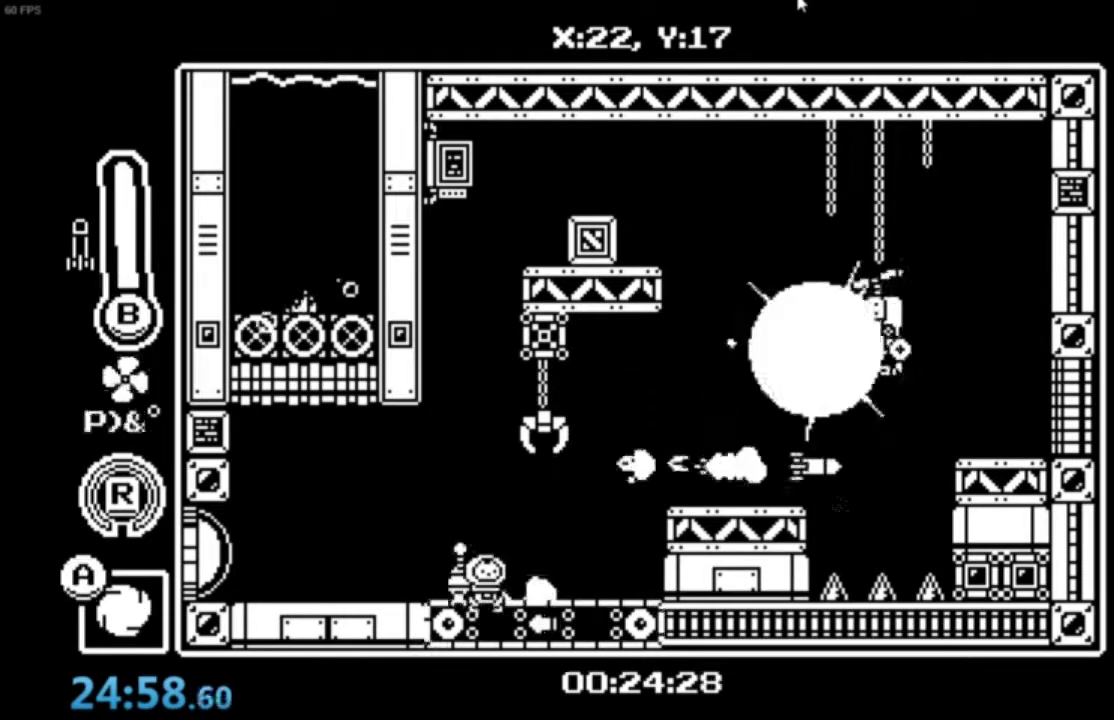
{"buttons": [], "left_stick": "center", "events": [[101, "A", "down"], [134, "A", "up"], [234, "A", "down"], [234, "left_stick", "right"], [434, "A", "up"], [434, "left_stick", "center"]]}
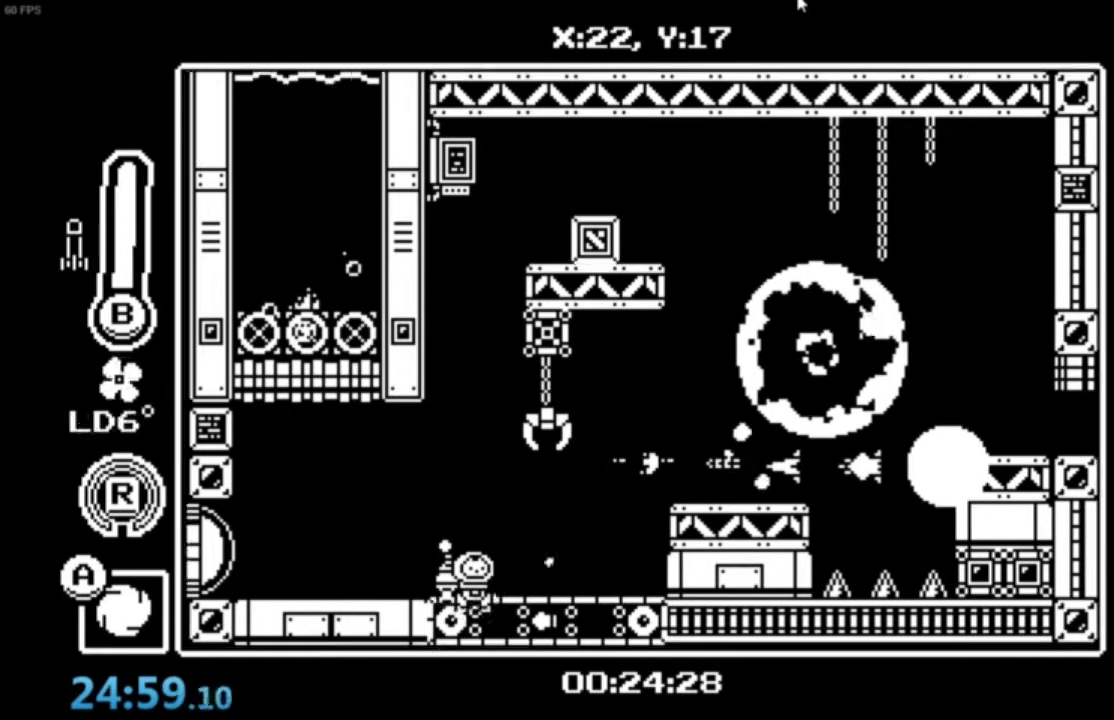
{"buttons": [], "left_stick": "right", "events": [[200, "left_stick", "right"]]}
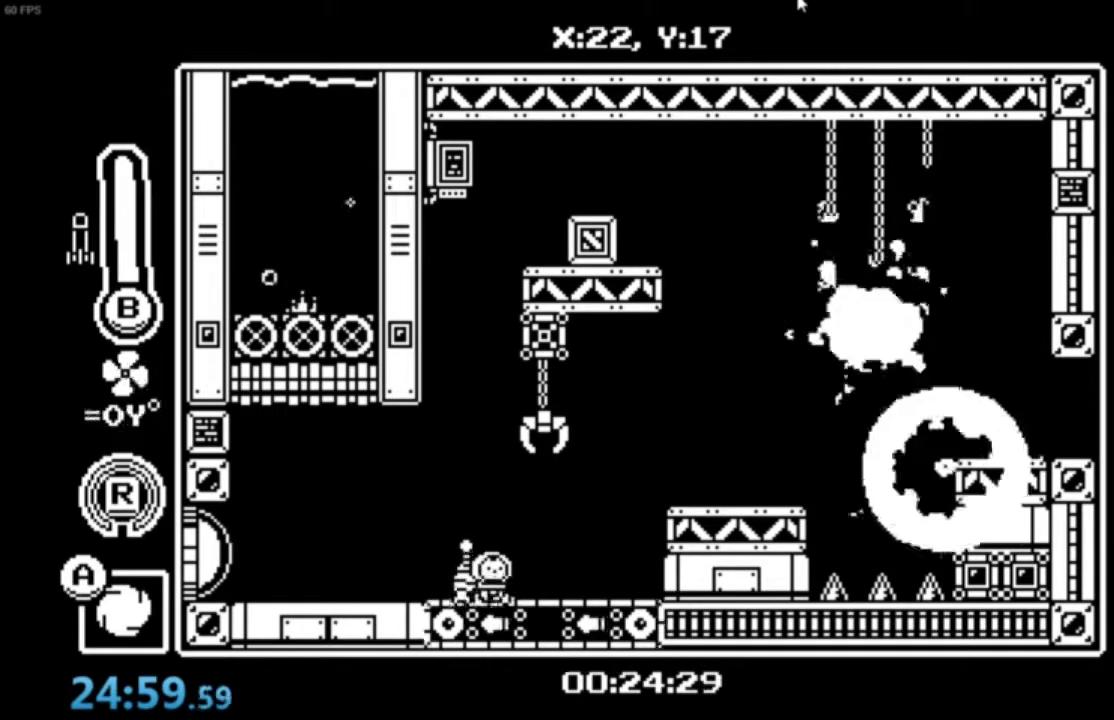
{"buttons": [], "left_stick": "right", "events": [[166, "A", "down"], [266, "A", "up"], [333, "A", "down"], [467, "A", "up"]]}
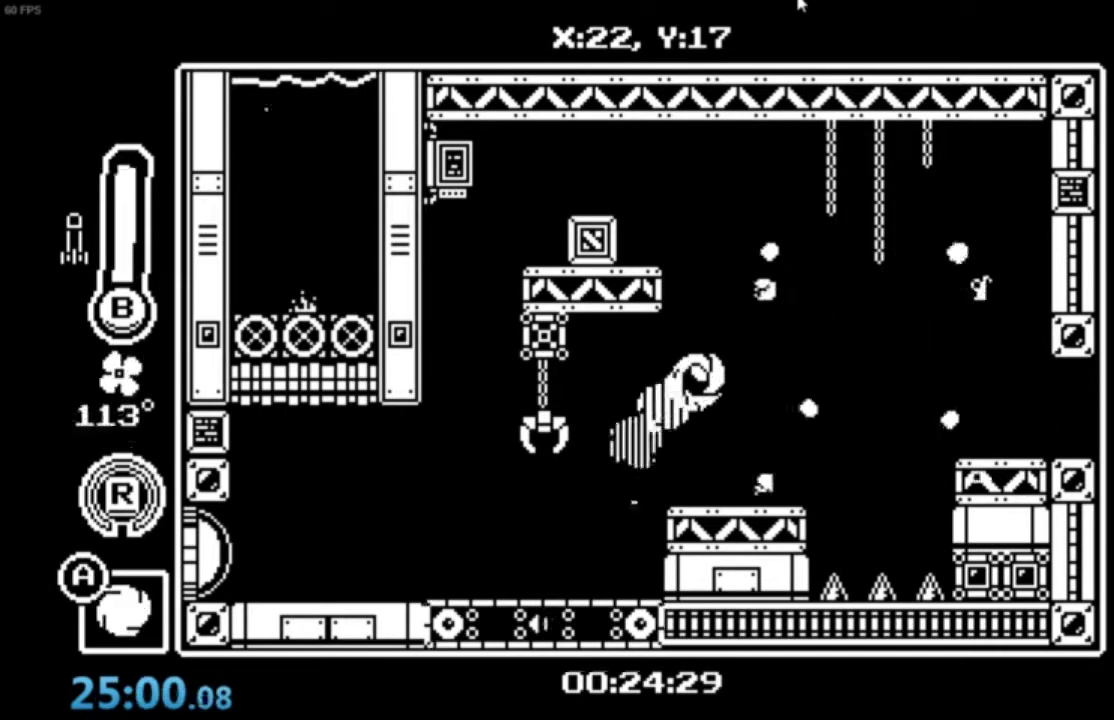
{"buttons": [], "left_stick": "right", "events": [[234, "R1", "down"], [400, "R1", "up"]]}
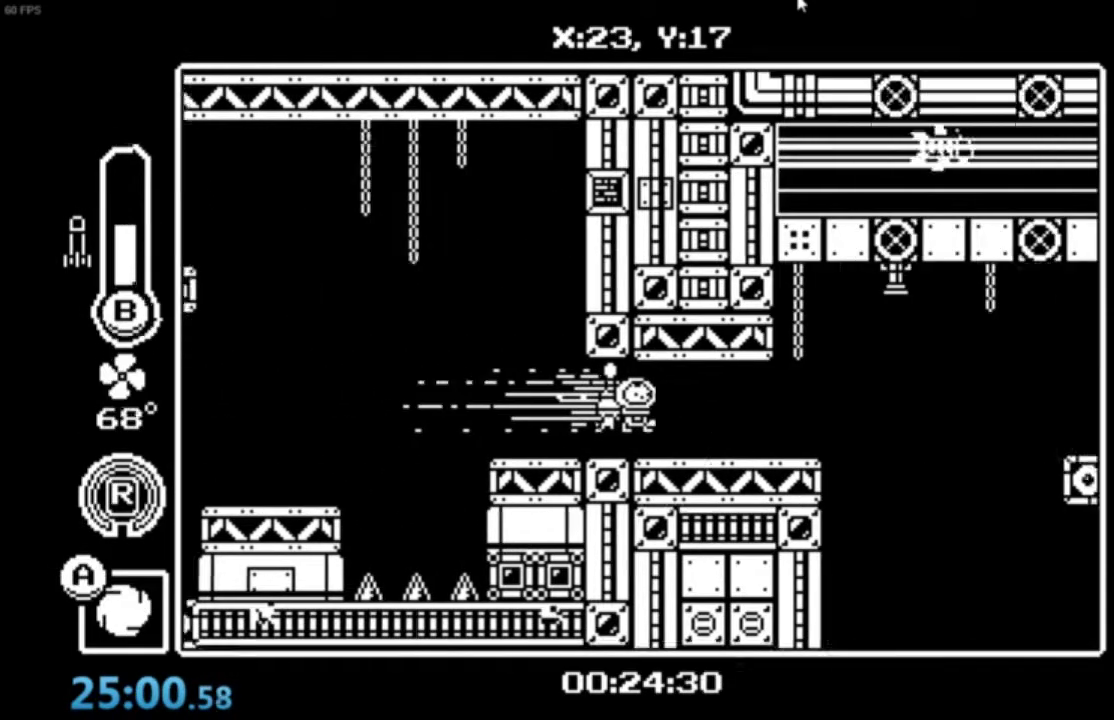
{"buttons": [], "left_stick": "right", "events": []}
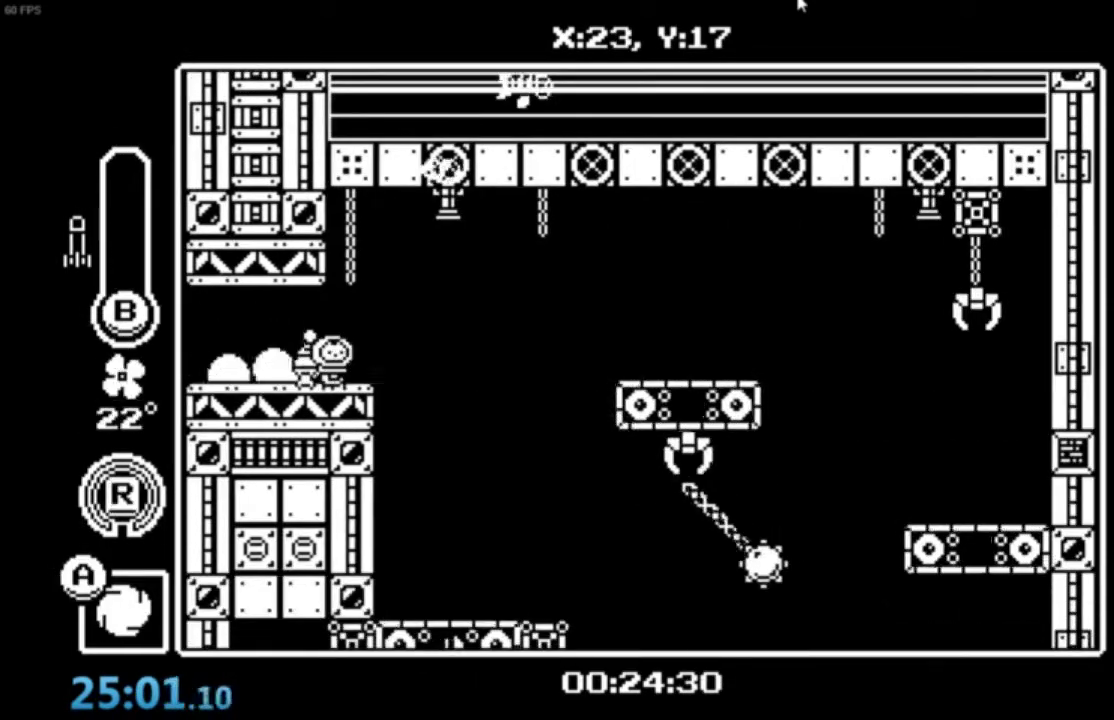
{"buttons": [], "left_stick": "center", "events": [[33, "A", "down"], [100, "A", "up"], [234, "left_stick", "center"]]}
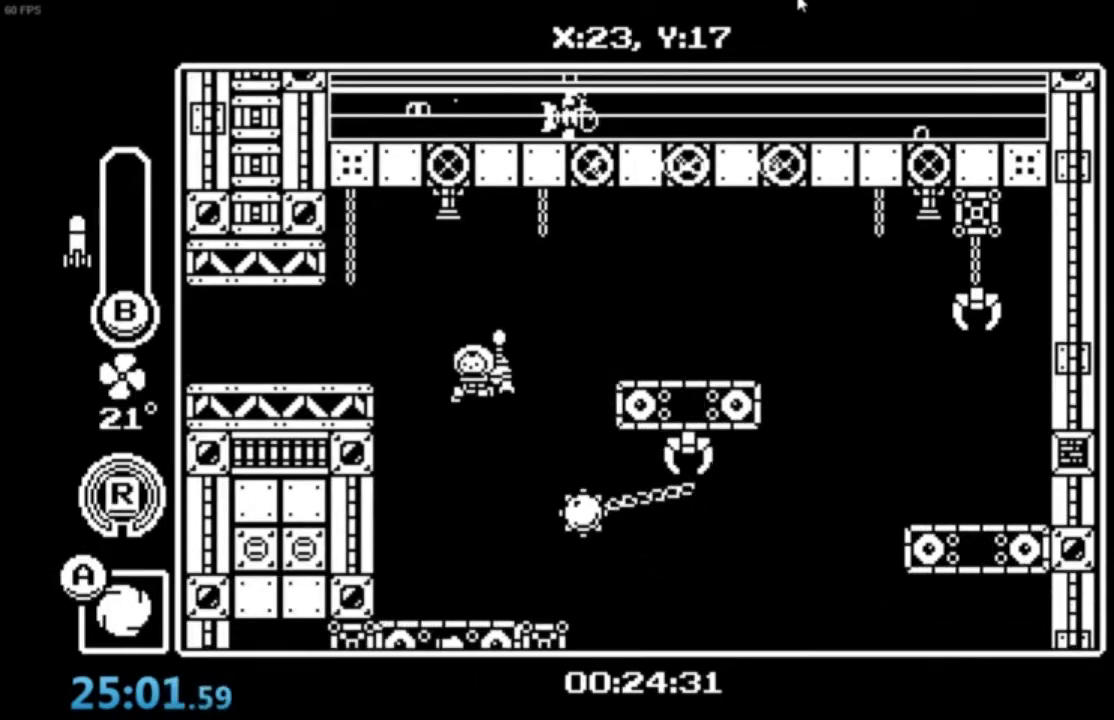
{"buttons": [], "left_stick": "right", "events": [[133, "left_stick", "right"]]}